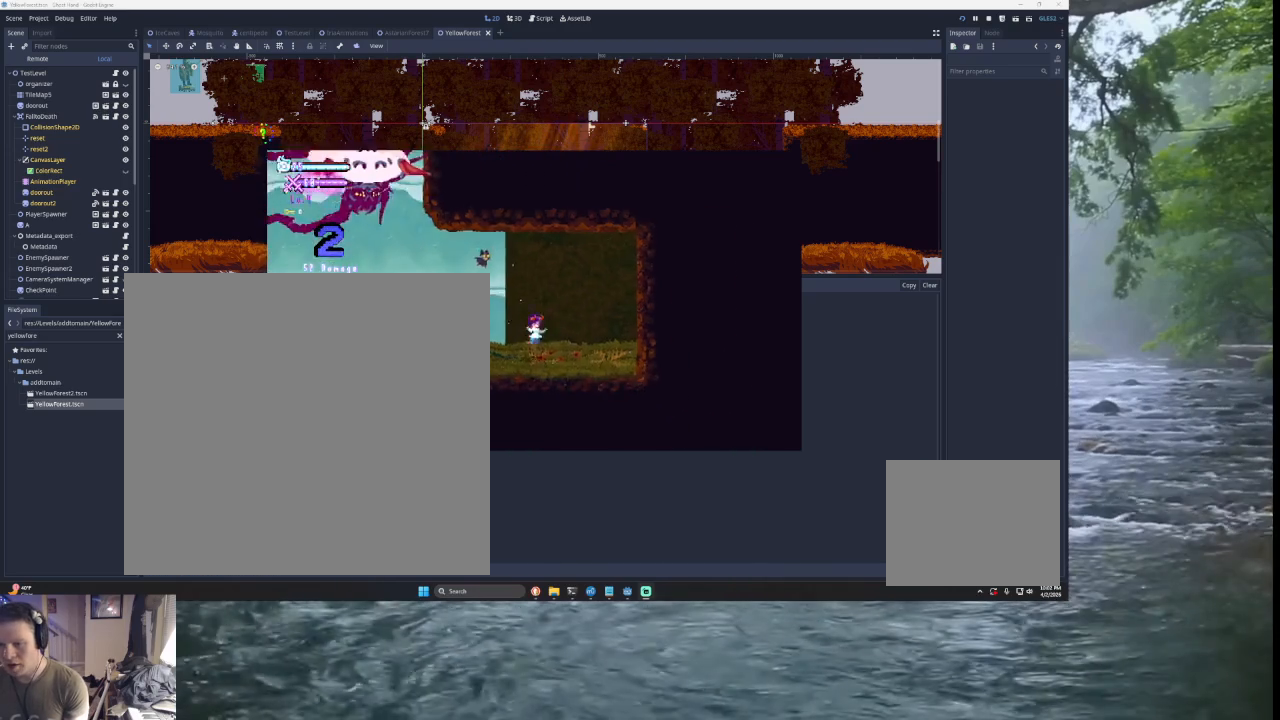
Gameplay with a controller (PlayStation layout); each line is a JSON object with the inputs held at the frame after it. "events" lists button and stick changes between this image and that frame as [ms after this image, input, new state], when the widget could be followed in between. Not read: L2.
{"buttons": ["SQUARE", "TRIANGLE"], "left_stick": "left", "right_stick": "center", "events": [[200, "TRIANGLE", "down"], [233, "left_stick", "center"], [300, "left_stick", "left"], [333, "TRIANGLE", "up"], [400, "TRIANGLE", "down"], [467, "SQUARE", "down"]]}
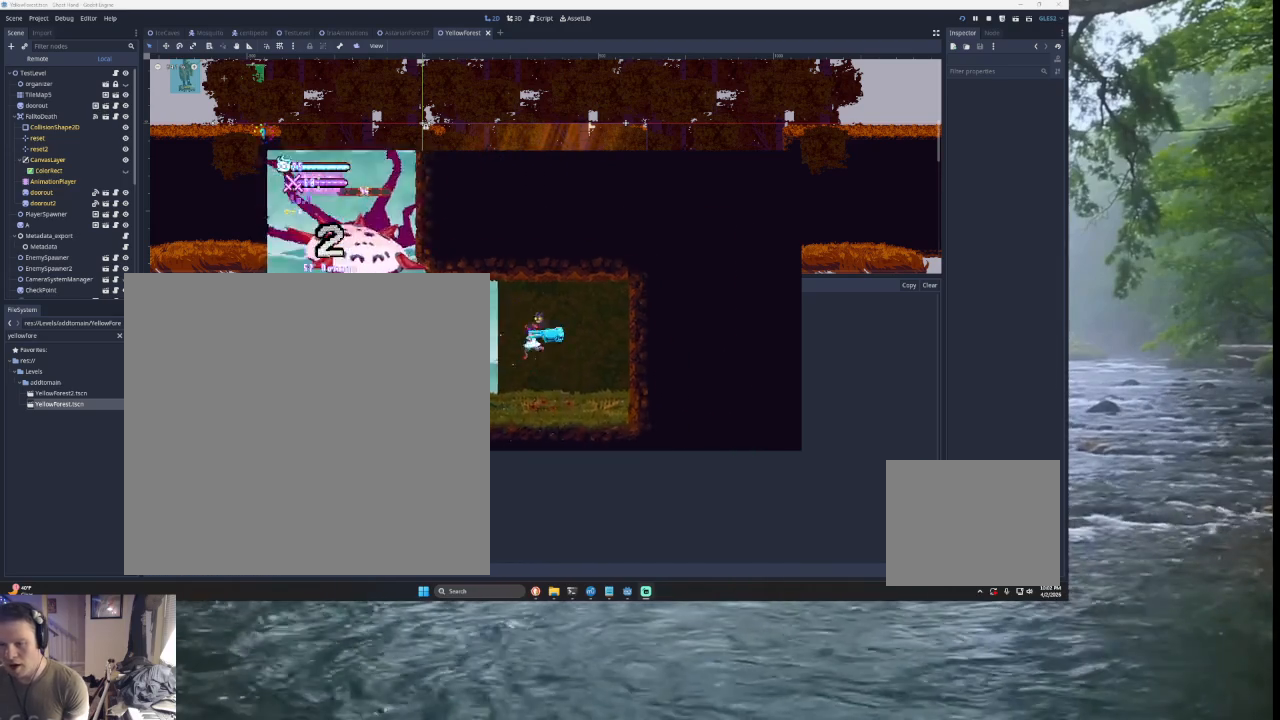
{"buttons": [], "left_stick": "right", "right_stick": "center", "events": [[100, "left_stick", "right"], [300, "SQUARE", "up"], [367, "TRIANGLE", "up"]]}
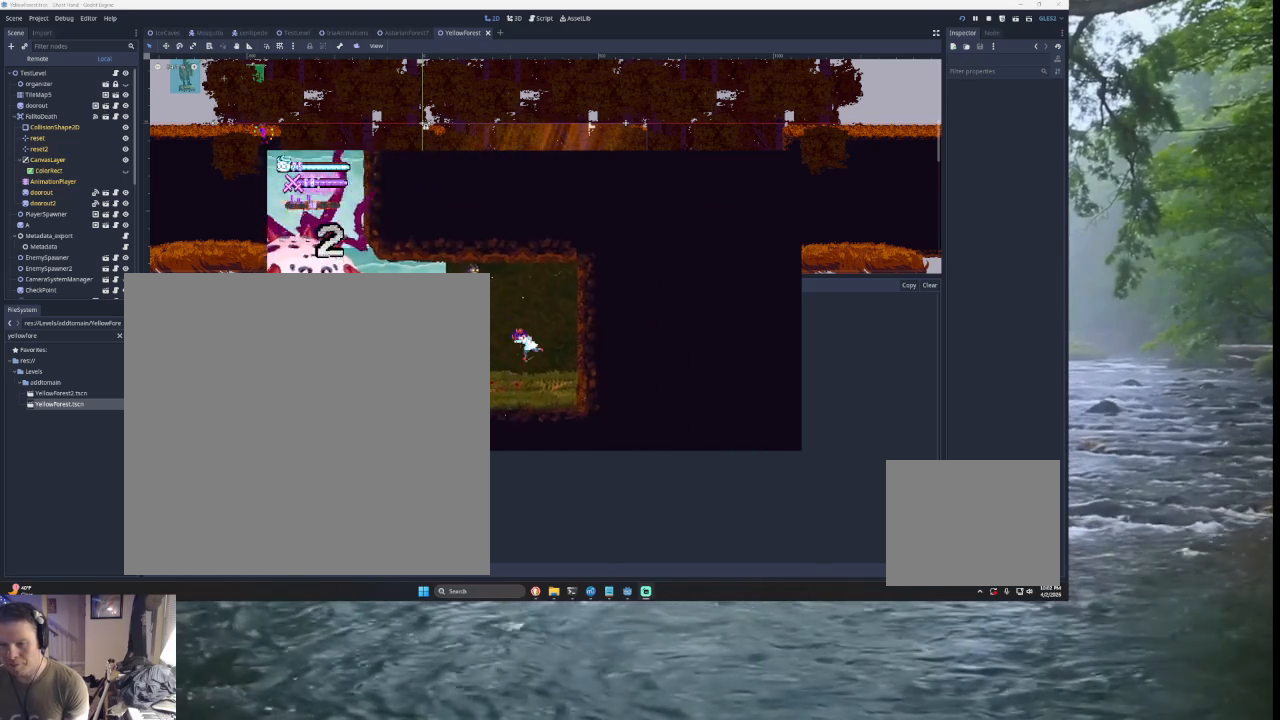
{"buttons": [], "left_stick": "left", "right_stick": "center", "events": [[33, "left_stick", "center"], [233, "left_stick", "left"], [333, "TRIANGLE", "down"], [500, "TRIANGLE", "up"]]}
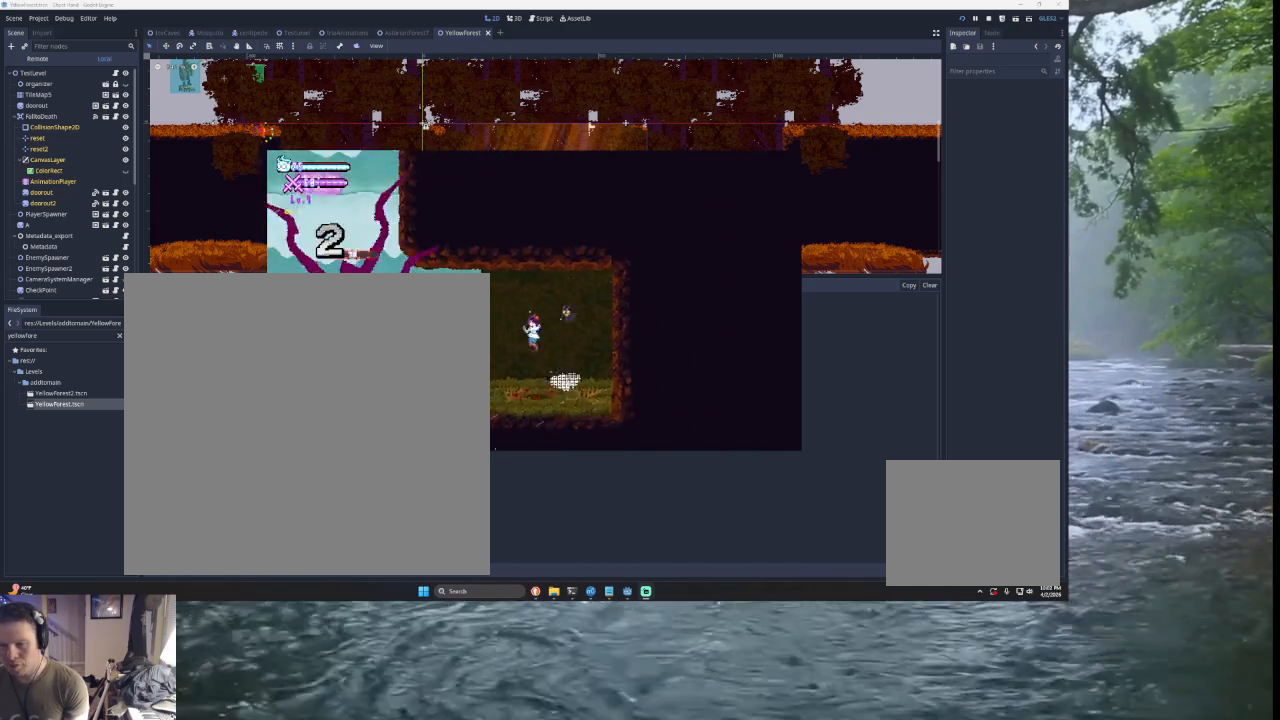
{"buttons": [], "left_stick": "right", "right_stick": "center", "events": [[33, "SQUARE", "down"], [33, "TRIANGLE", "down"], [267, "TRIANGLE", "up"], [300, "SQUARE", "up"], [300, "left_stick", "right"]]}
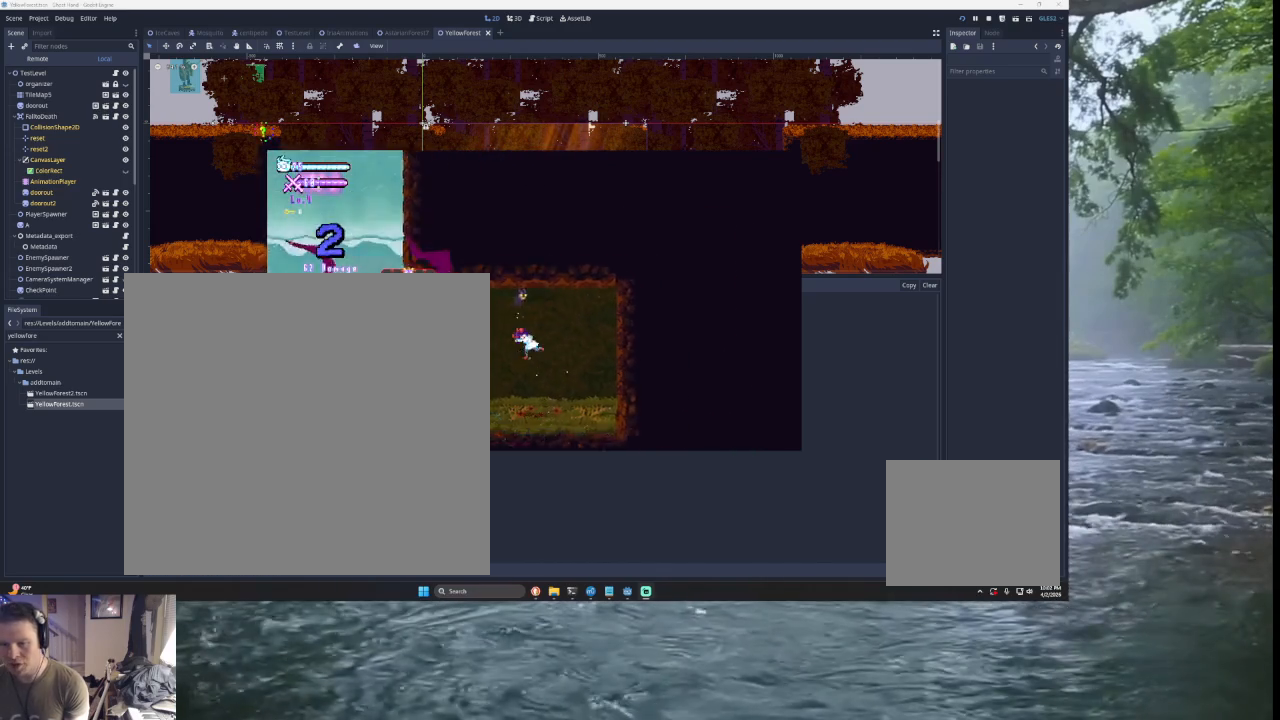
{"buttons": ["SQUARE", "TRIANGLE"], "left_stick": "left", "right_stick": "center", "events": [[367, "TRIANGLE", "down"], [367, "left_stick", "left"], [433, "SQUARE", "down"]]}
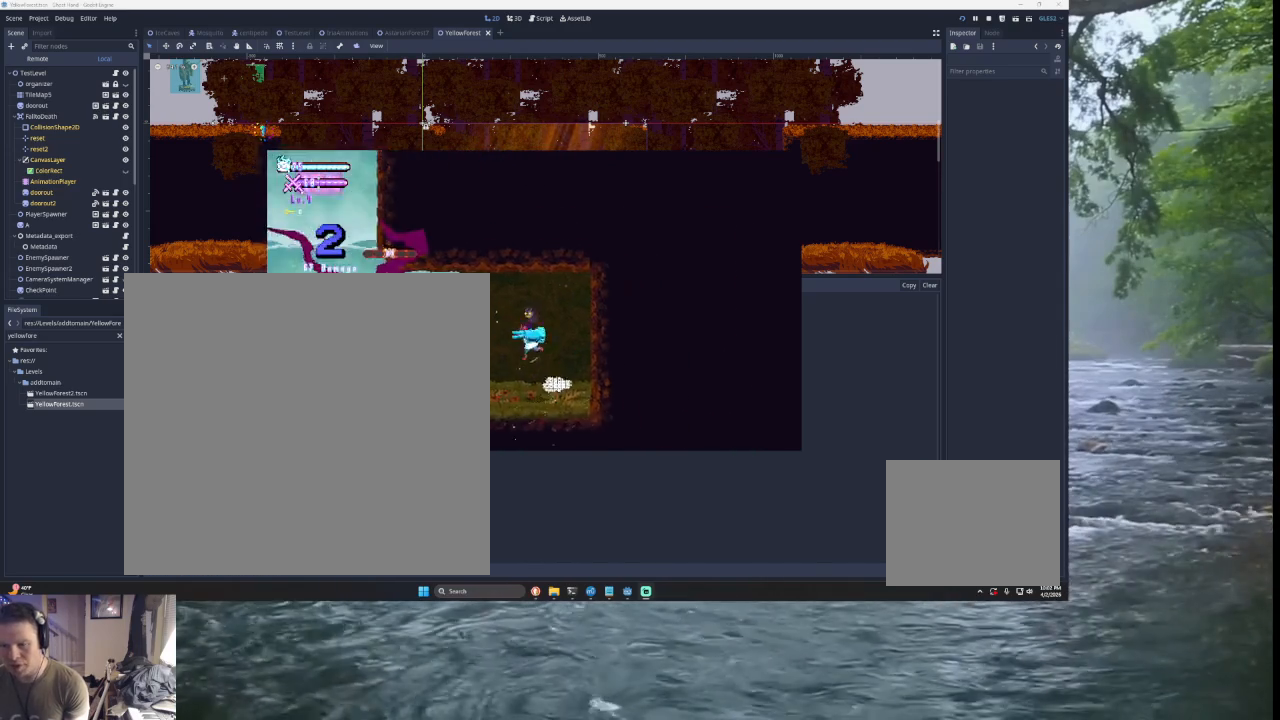
{"buttons": [], "left_stick": "center", "right_stick": "center", "events": [[33, "left_stick", "center"], [100, "SQUARE", "up"], [100, "TRIANGLE", "up"], [100, "left_stick", "right"], [400, "left_stick", "center"]]}
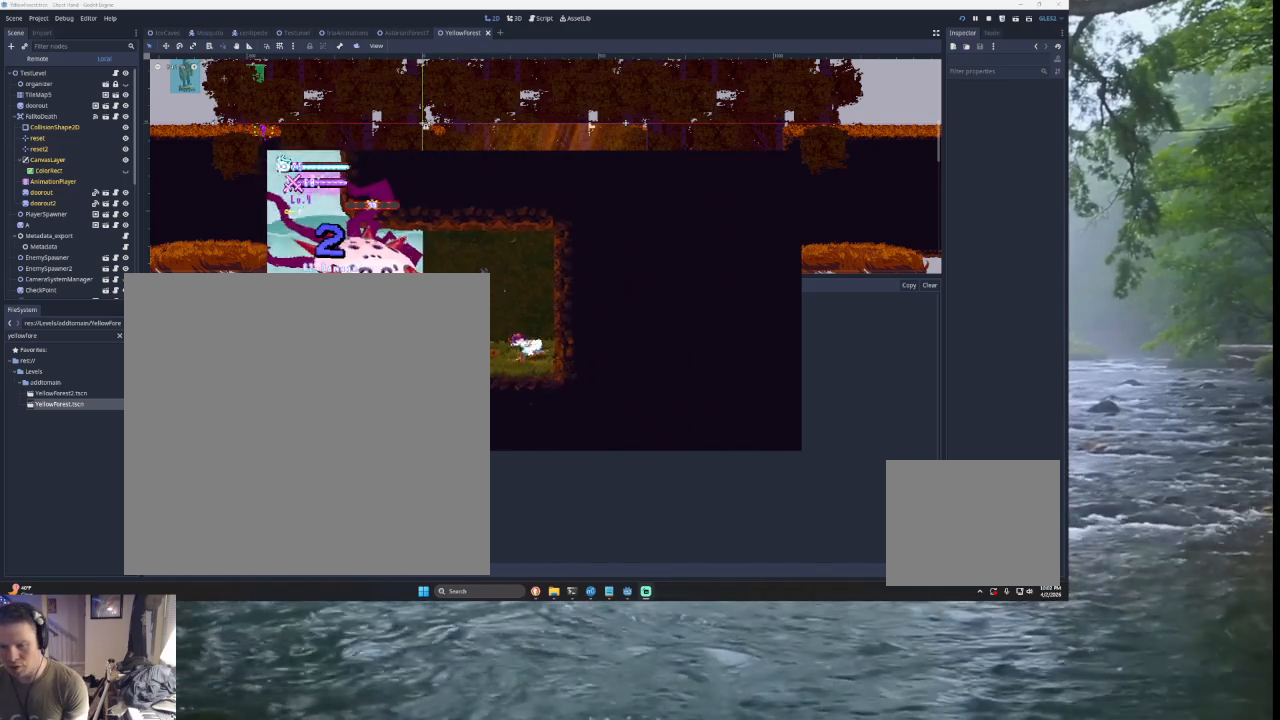
{"buttons": ["SQUARE", "TRIANGLE"], "left_stick": "left", "right_stick": "center", "events": [[367, "left_stick", "left"], [400, "TRIANGLE", "down"], [467, "SQUARE", "down"]]}
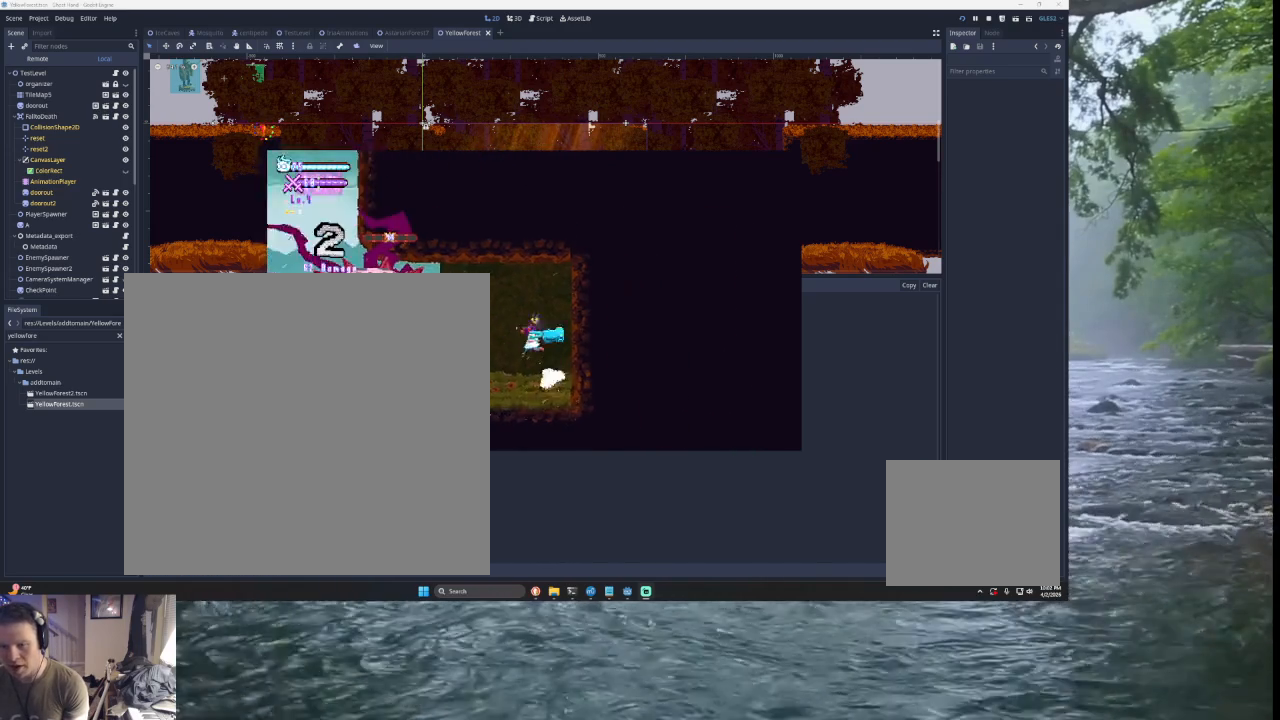
{"buttons": [], "left_stick": "center", "right_stick": "center", "events": [[67, "CROSS", "down"], [100, "CROSS", "up"], [167, "left_stick", "center"], [200, "SQUARE", "up"], [233, "left_stick", "right"], [300, "TRIANGLE", "up"], [467, "left_stick", "center"]]}
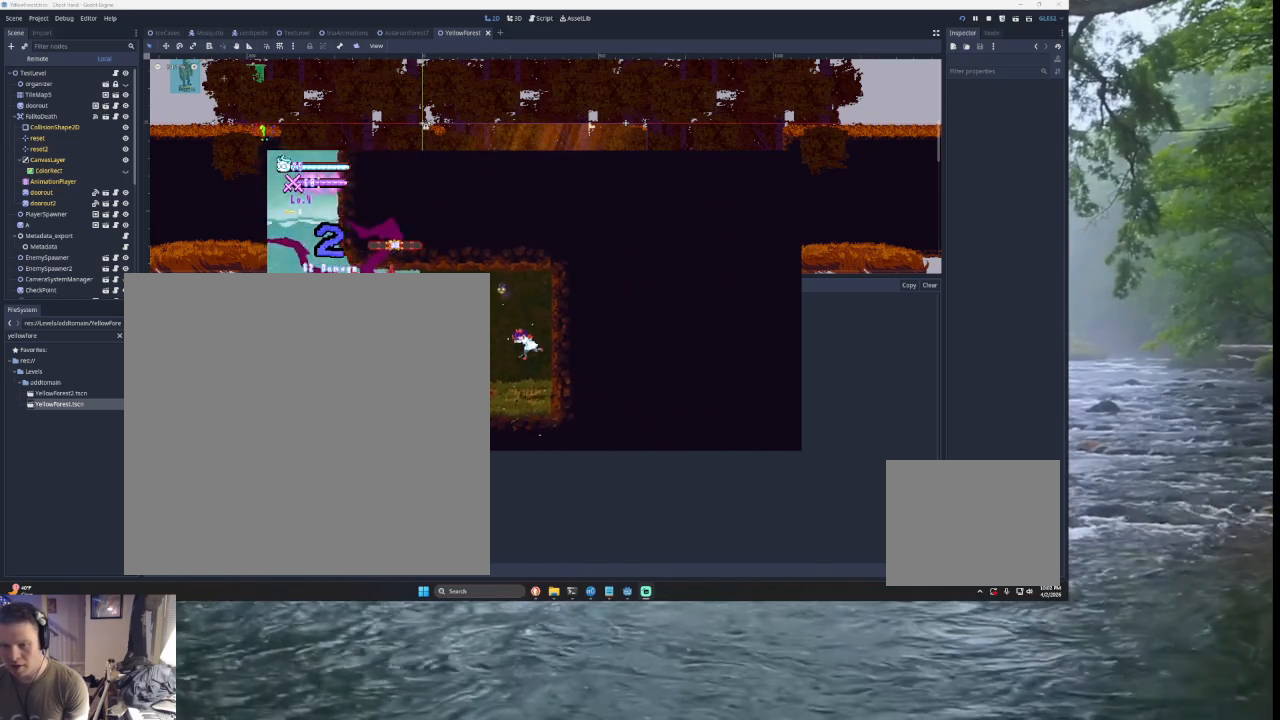
{"buttons": ["SQUARE", "TRIANGLE"], "left_stick": "right", "right_stick": "center", "events": [[267, "TRIANGLE", "down"], [267, "left_stick", "left"], [333, "SQUARE", "down"], [467, "left_stick", "right"]]}
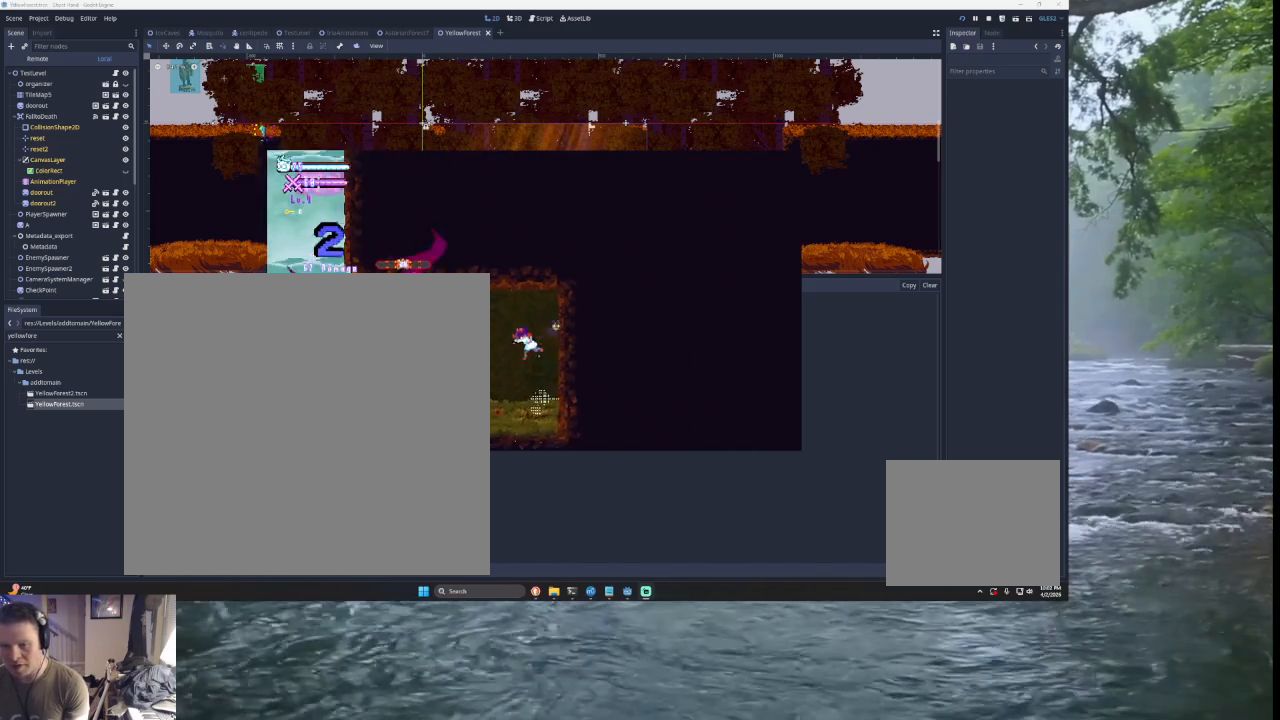
{"buttons": [], "left_stick": "left", "right_stick": "center", "events": [[33, "SQUARE", "up"], [100, "TRIANGLE", "up"], [133, "left_stick", "left"]]}
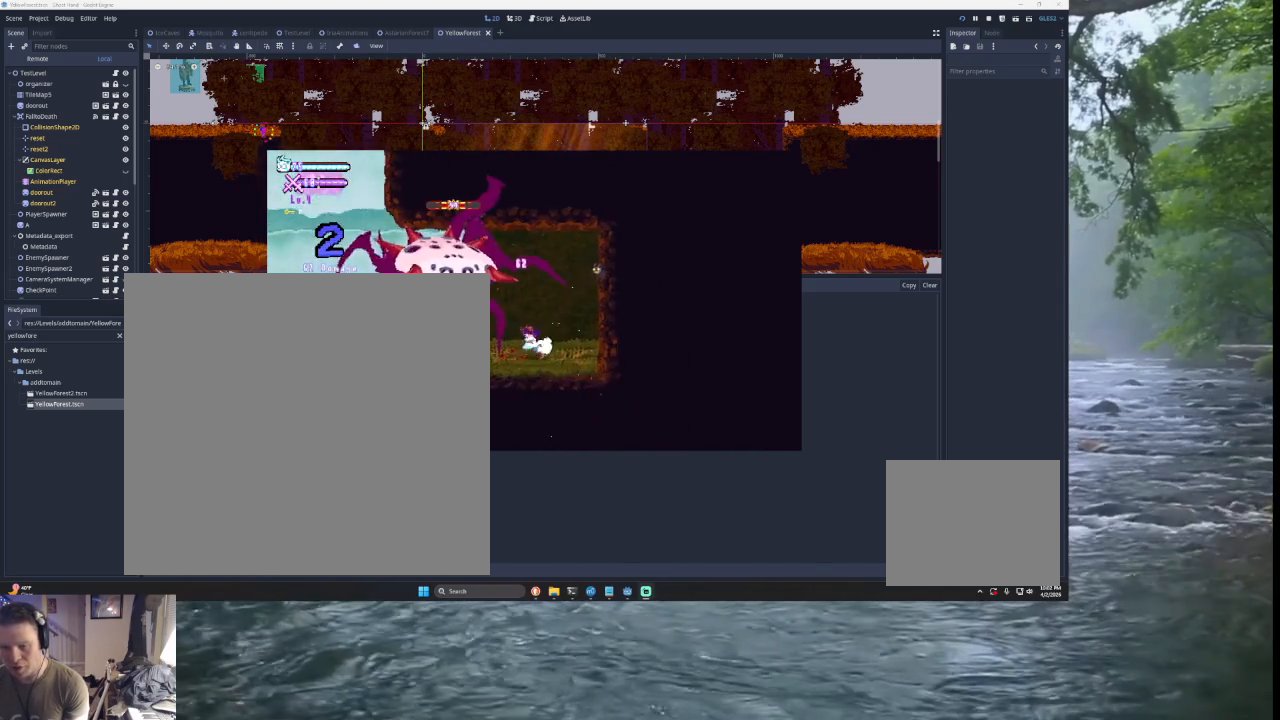
{"buttons": [], "left_stick": "left", "right_stick": "center", "events": []}
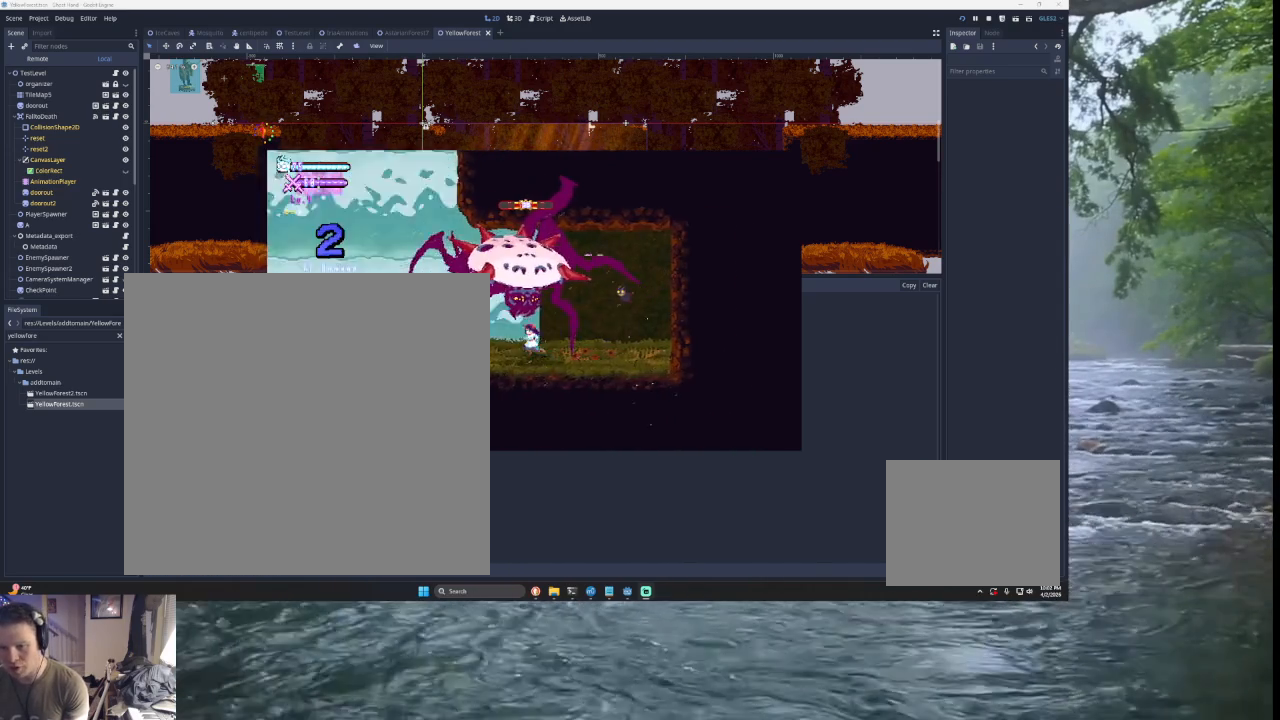
{"buttons": ["TRIANGLE"], "left_stick": "left", "right_stick": "center", "events": [[367, "TRIANGLE", "down"]]}
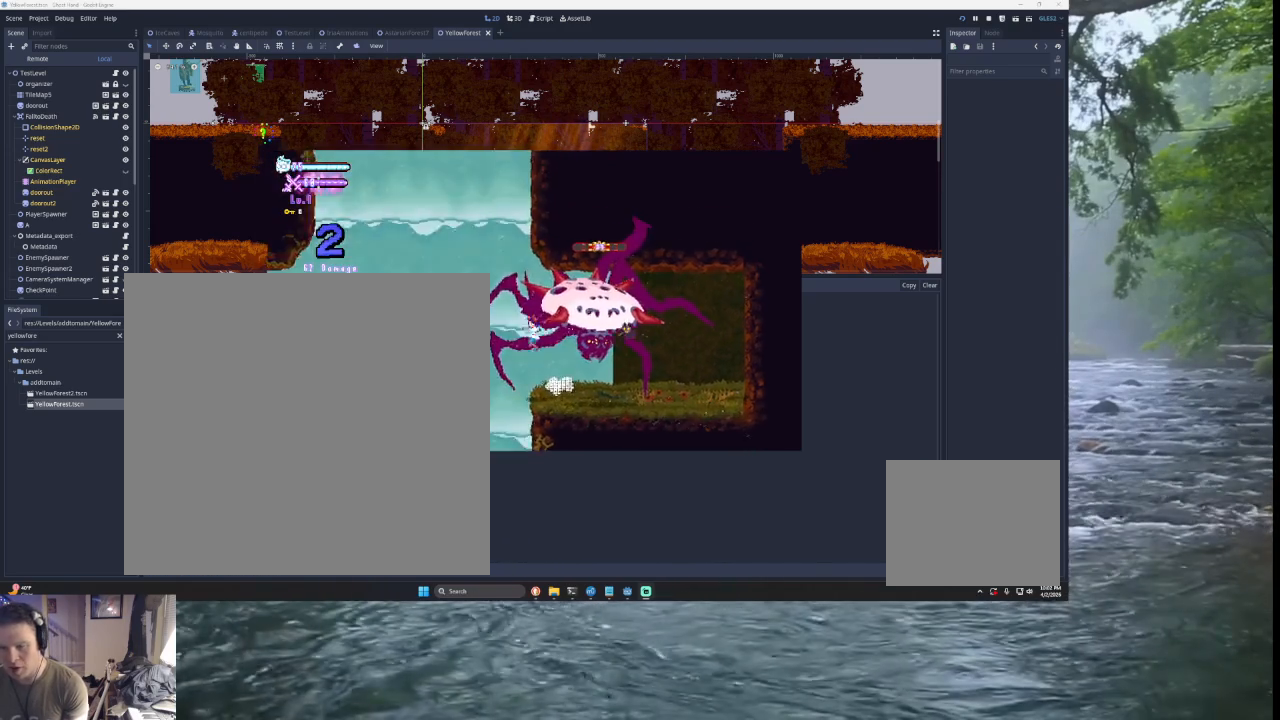
{"buttons": [], "left_stick": "center", "right_stick": "center", "events": [[100, "TRIANGLE", "up"], [200, "TRIANGLE", "down"], [233, "left_stick", "center"], [300, "left_stick", "right"], [467, "TRIANGLE", "up"], [500, "left_stick", "center"]]}
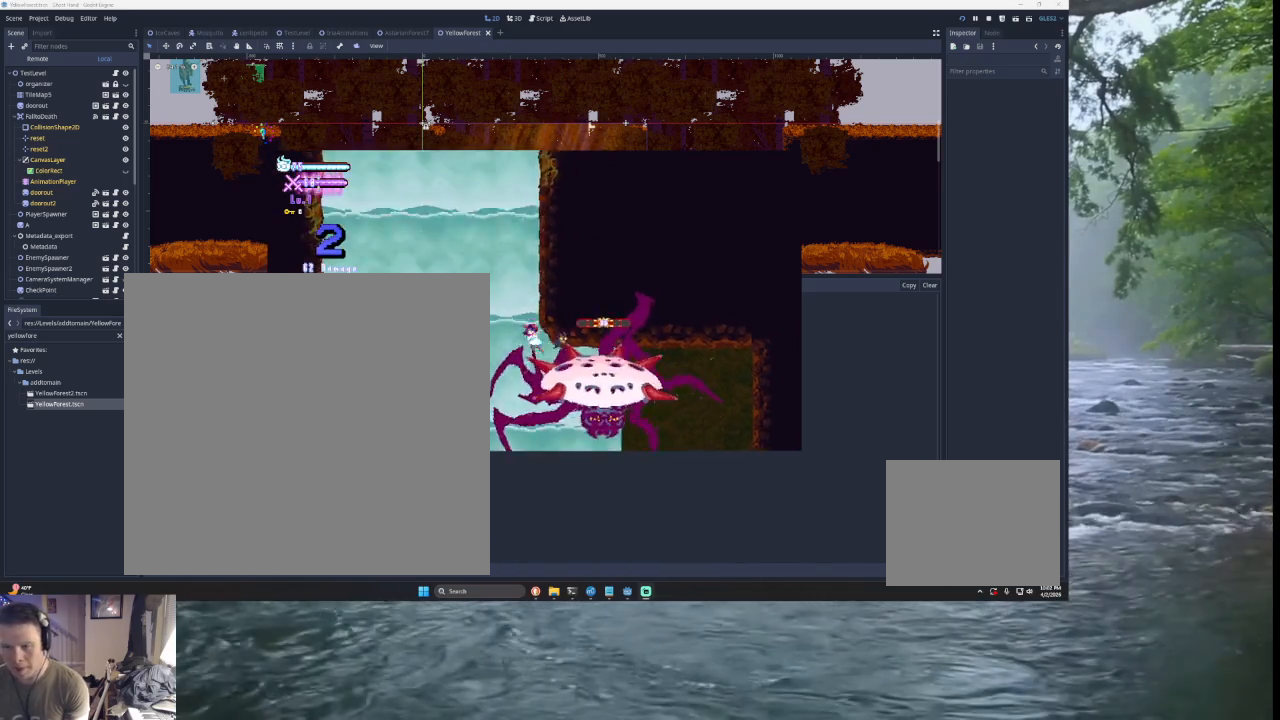
{"buttons": [], "left_stick": "right", "right_stick": "center", "events": [[33, "right_stick", "down"], [167, "right_stick", "left"], [267, "right_stick", "center"], [433, "left_stick", "right"]]}
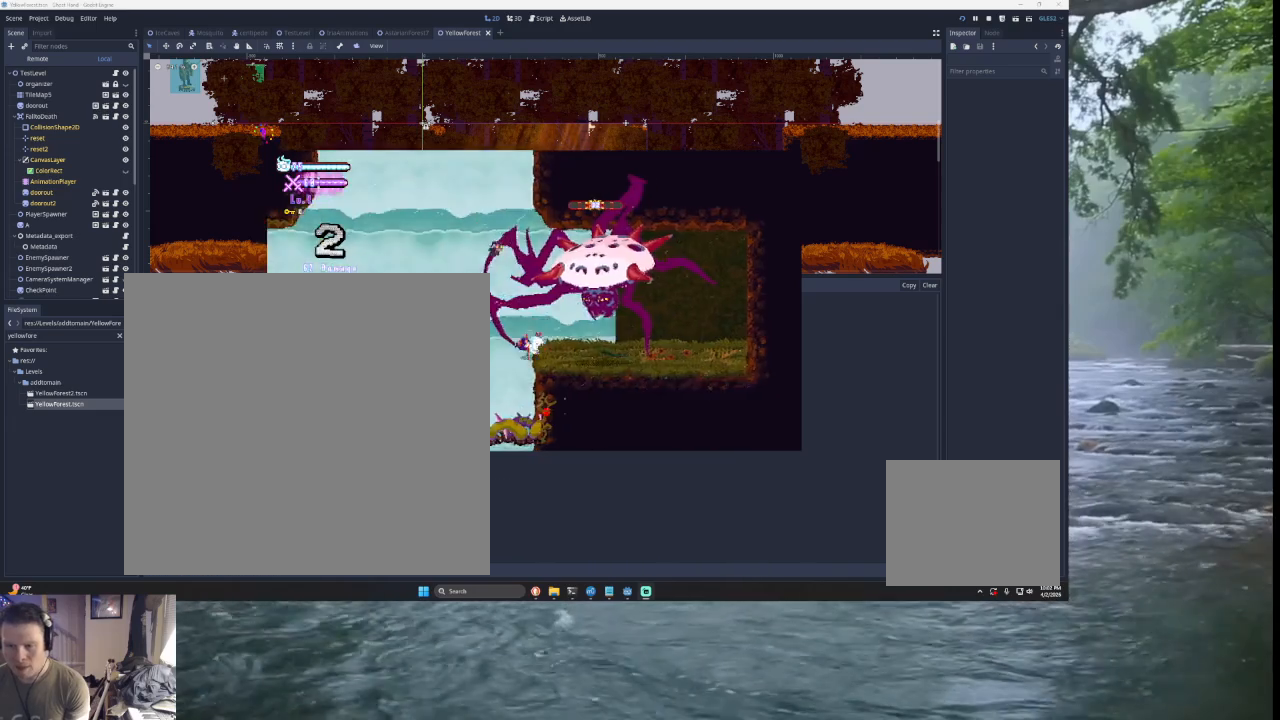
{"buttons": [], "left_stick": "right", "right_stick": "center", "events": [[133, "TRIANGLE", "down"], [167, "left_stick", "center"], [333, "TRIANGLE", "up"], [400, "left_stick", "right"]]}
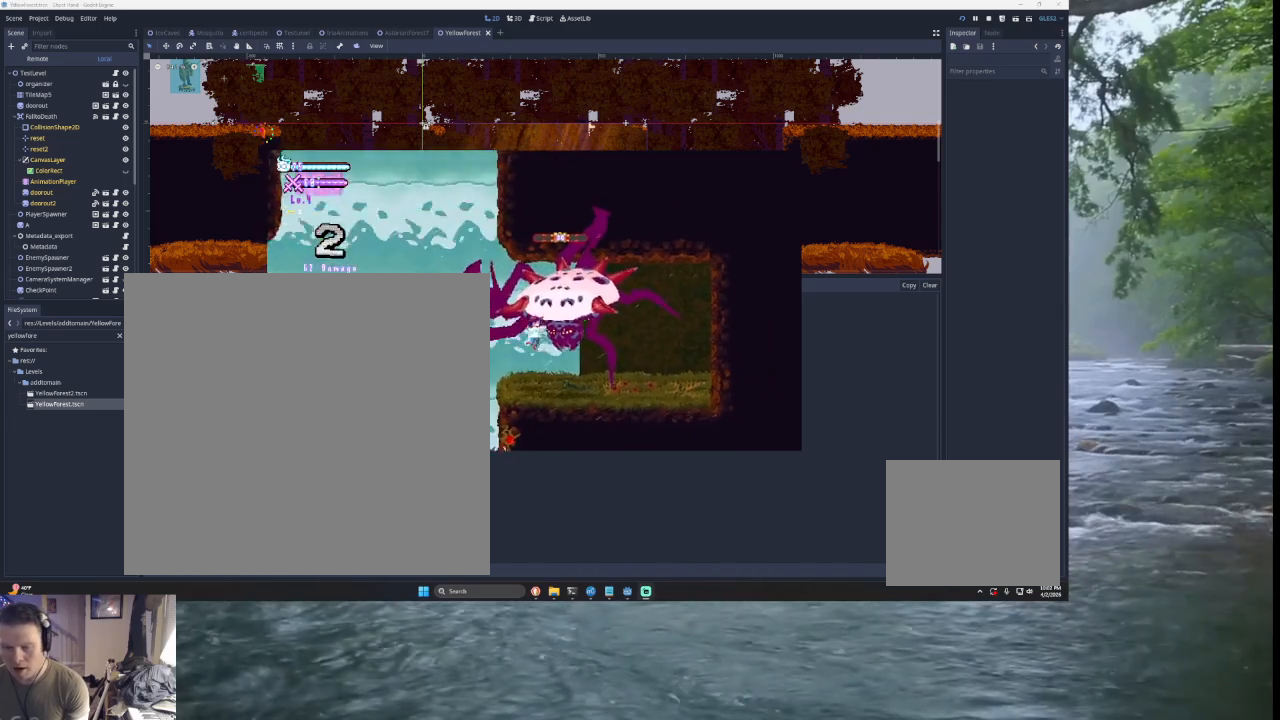
{"buttons": ["TRIANGLE"], "left_stick": "left", "right_stick": "center", "events": [[33, "left_stick", "center"], [133, "left_stick", "left"], [300, "TRIANGLE", "down"]]}
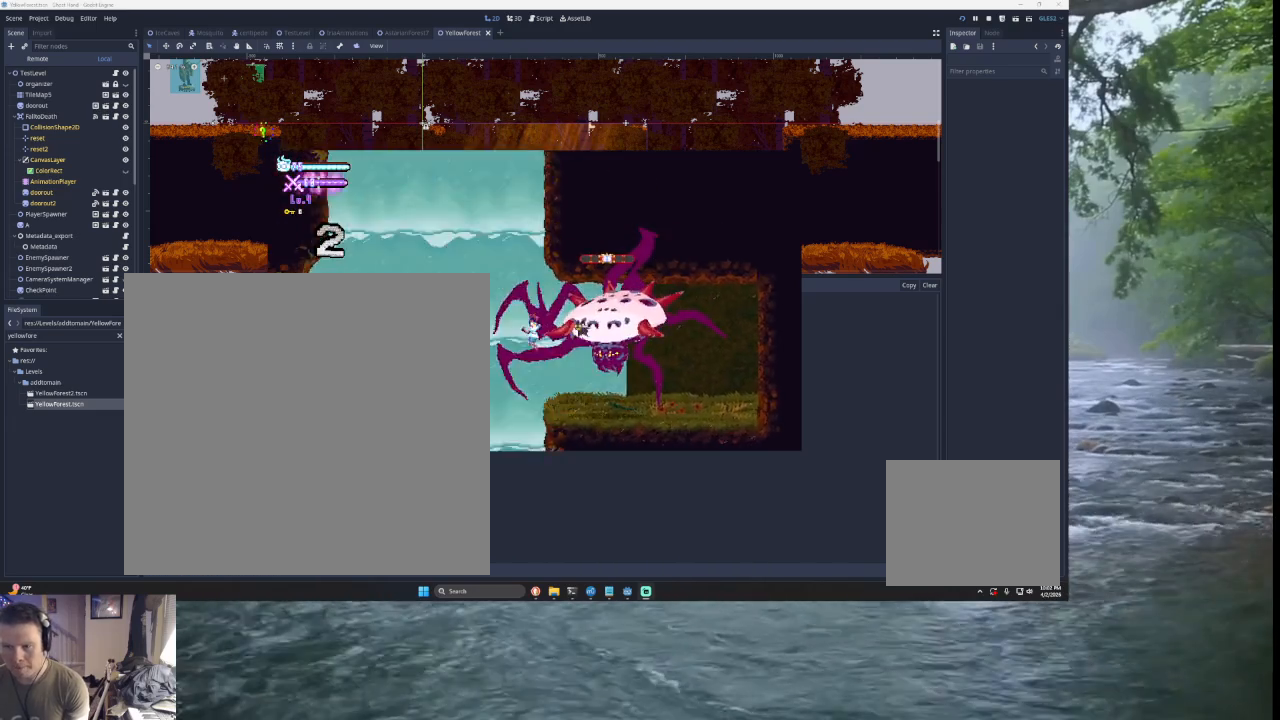
{"buttons": [], "left_stick": "center", "right_stick": "center", "events": [[133, "TRIANGLE", "up"], [133, "left_stick", "center"], [167, "TRIANGLE", "down"], [200, "left_stick", "right"], [500, "TRIANGLE", "up"], [500, "left_stick", "center"]]}
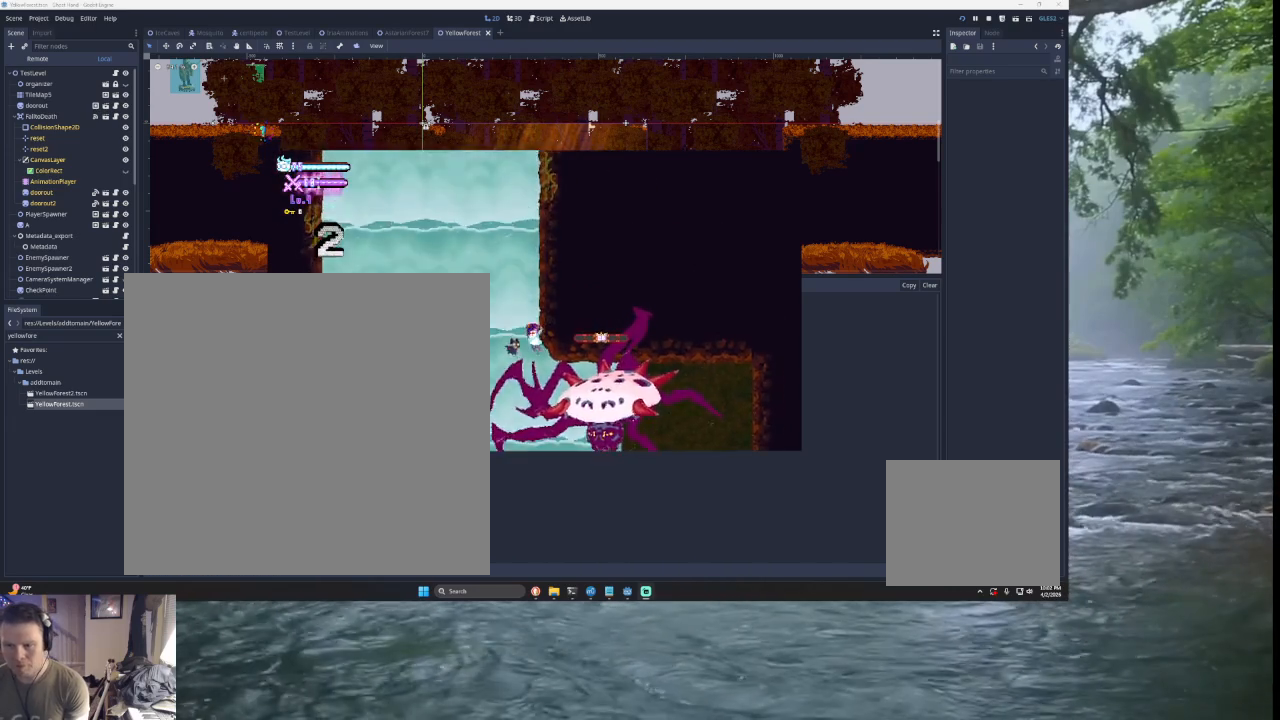
{"buttons": [], "left_stick": "right", "right_stick": "center", "events": [[67, "TRIANGLE", "down"], [267, "TRIANGLE", "up"], [367, "left_stick", "right"]]}
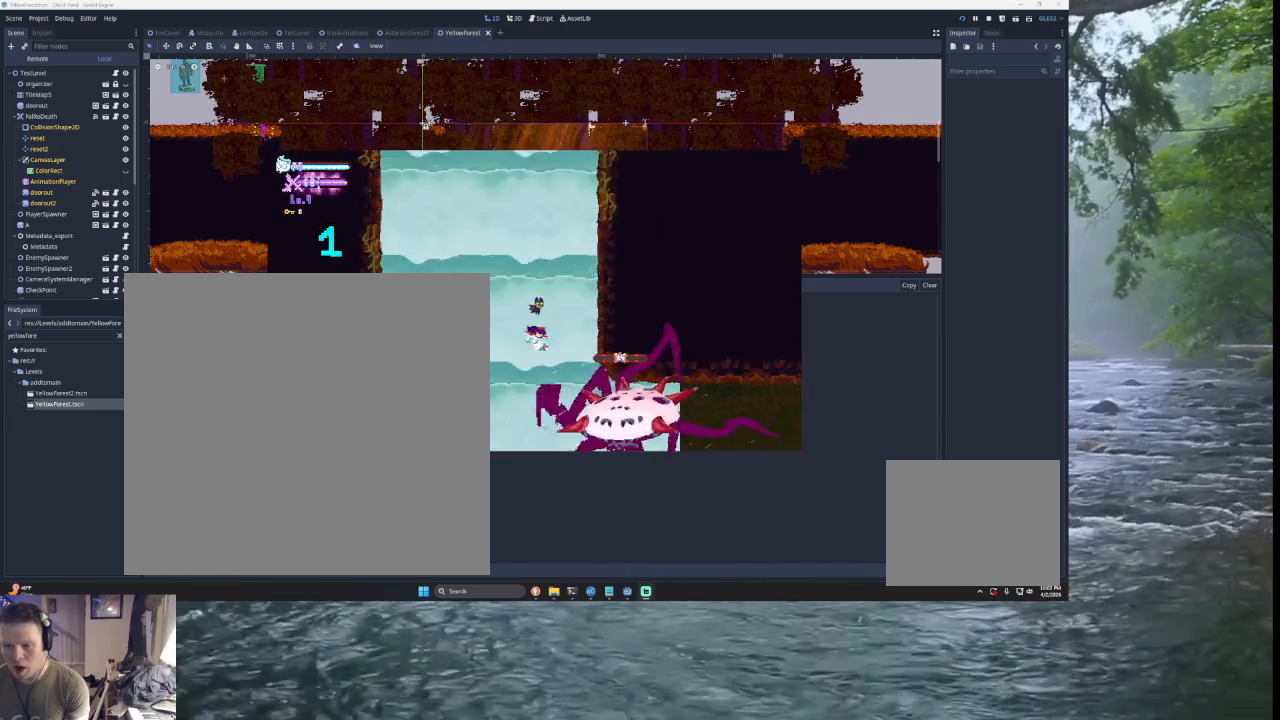
{"buttons": [], "left_stick": "right", "right_stick": "center", "events": [[100, "L3", "down"], [100, "SQUARE", "down"], [300, "SQUARE", "up"], [467, "L3", "up"]]}
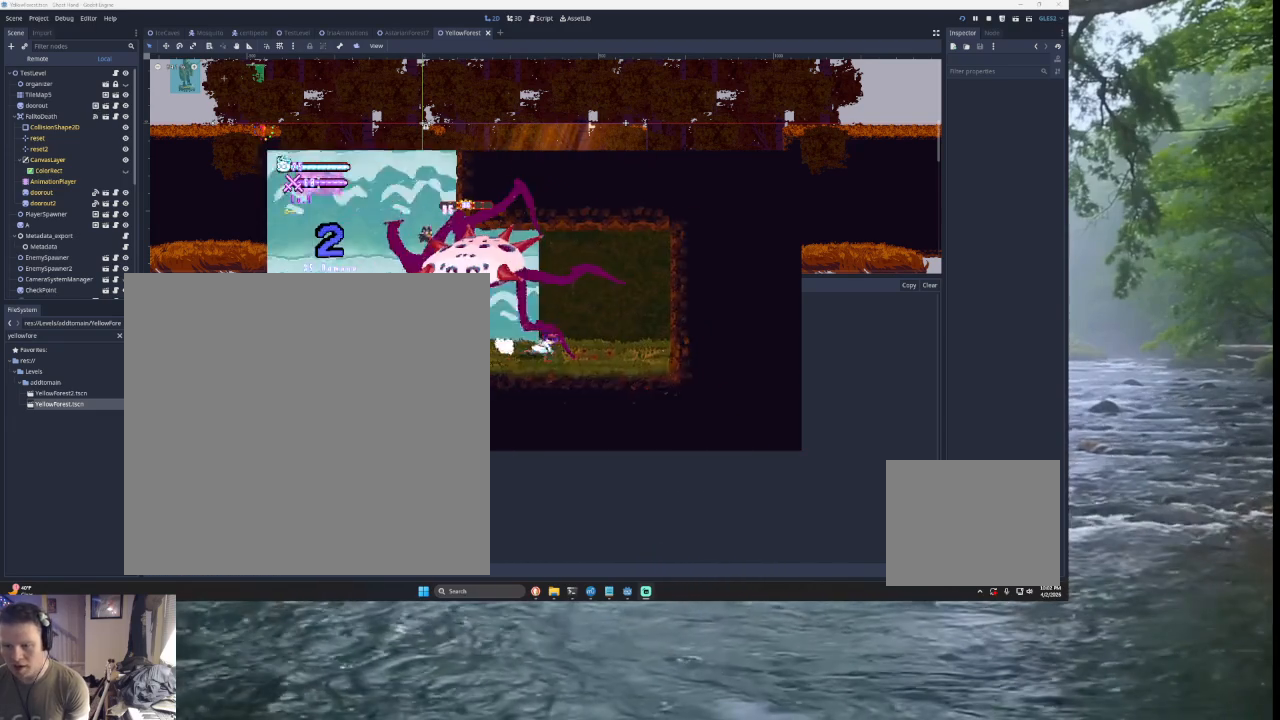
{"buttons": [], "left_stick": "center", "right_stick": "center", "events": [[133, "left_stick", "left"], [200, "SQUARE", "down"], [200, "left_stick", "center"], [300, "SQUARE", "up"], [400, "SQUARE", "down"], [500, "SQUARE", "up"]]}
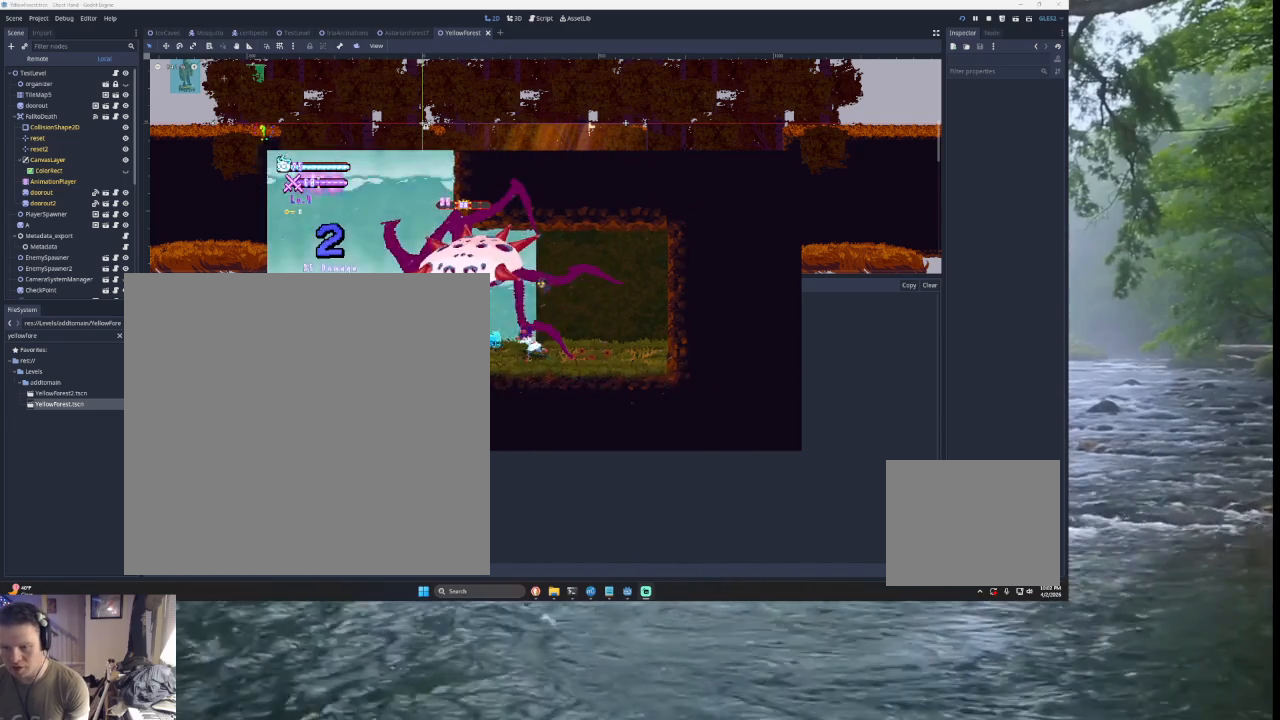
{"buttons": [], "left_stick": "center", "right_stick": "center", "events": [[133, "SQUARE", "down"], [200, "SQUARE", "up"], [333, "SQUARE", "down"], [400, "SQUARE", "up"]]}
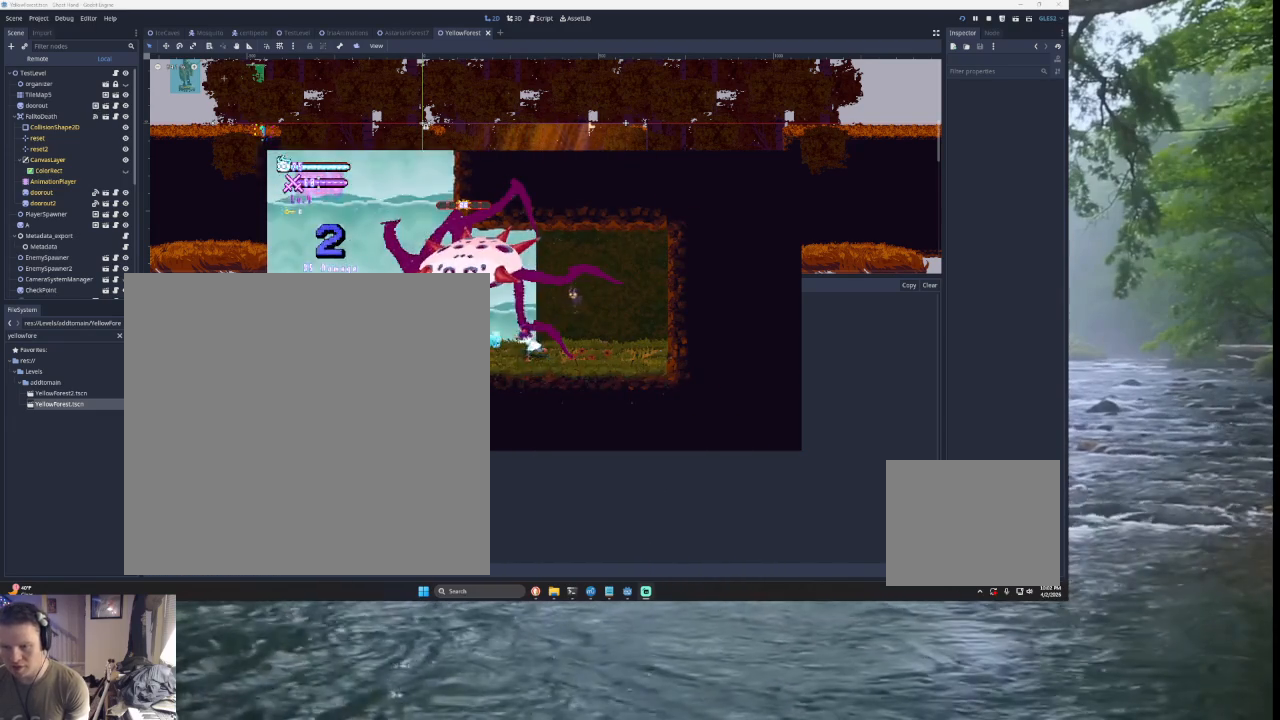
{"buttons": ["SQUARE"], "left_stick": "center", "right_stick": "center", "events": [[33, "SQUARE", "down"], [133, "SQUARE", "up"], [233, "SQUARE", "down"], [367, "SQUARE", "up"], [467, "SQUARE", "down"]]}
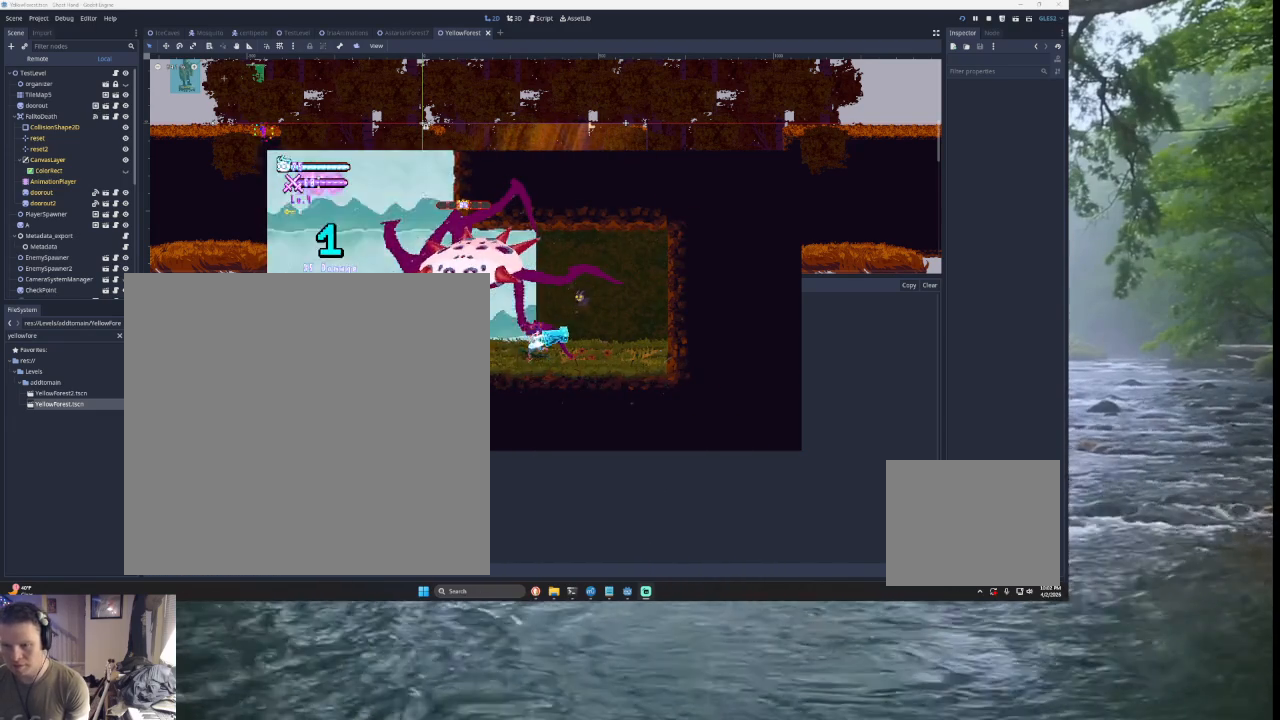
{"buttons": ["SQUARE"], "left_stick": "center", "right_stick": "center", "events": [[67, "SQUARE", "up"], [167, "SQUARE", "down"], [267, "SQUARE", "up"], [367, "SQUARE", "down"]]}
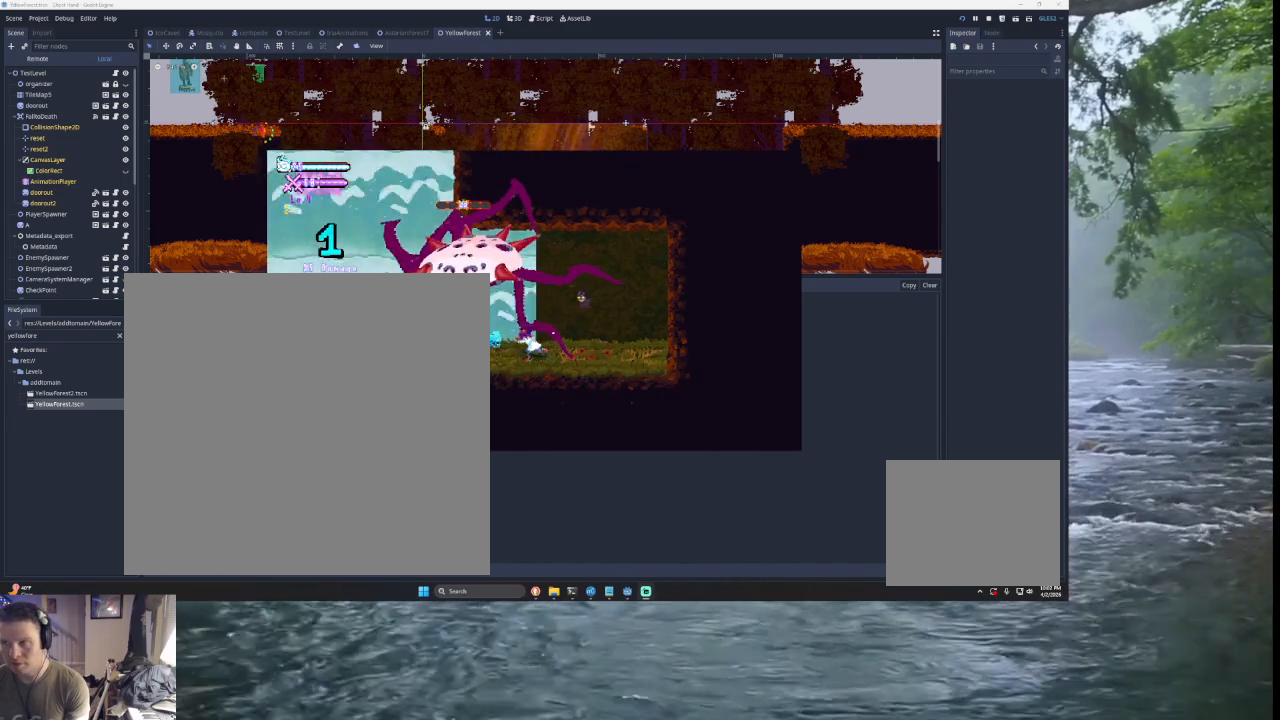
{"buttons": ["SQUARE", "TRIANGLE"], "left_stick": "left", "right_stick": "center", "events": [[33, "SQUARE", "up"], [167, "left_stick", "right"], [400, "TRIANGLE", "down"], [467, "left_stick", "left"], [500, "SQUARE", "down"]]}
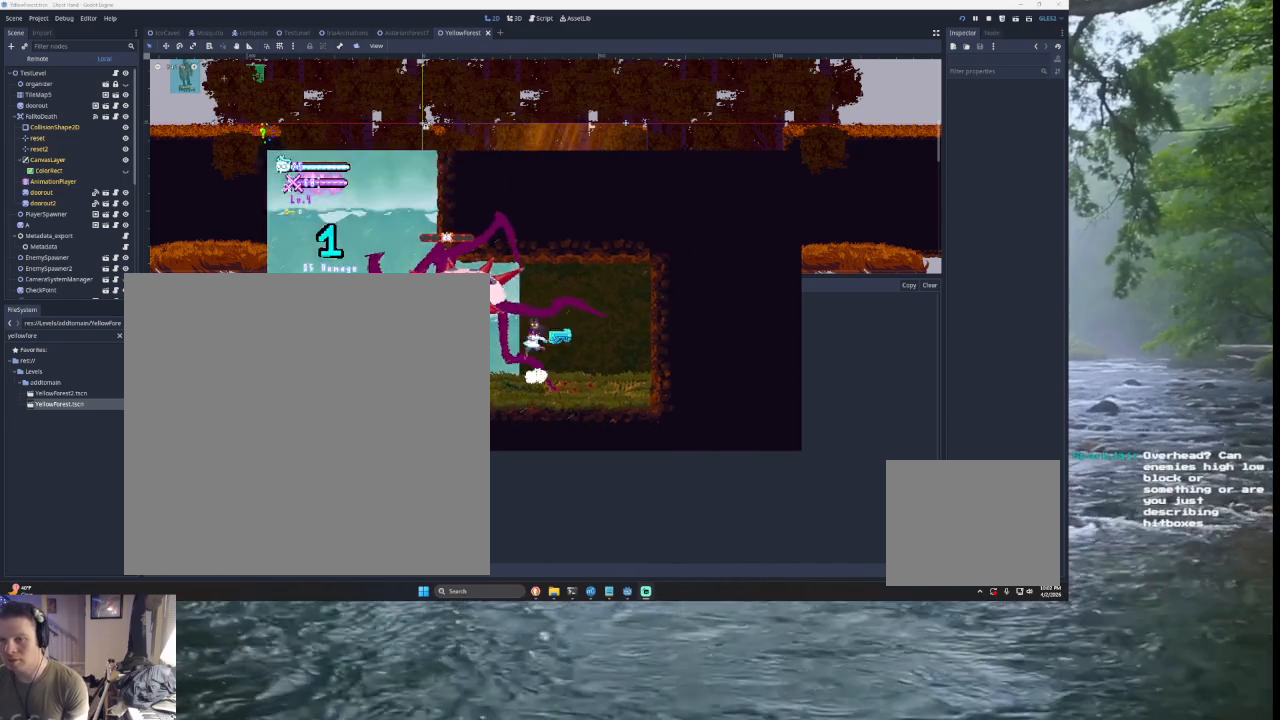
{"buttons": ["TRIANGLE"], "left_stick": "left", "right_stick": "center", "events": [[100, "left_stick", "center"], [167, "left_stick", "right"], [233, "SQUARE", "up"], [267, "TRIANGLE", "up"], [400, "left_stick", "left"], [500, "TRIANGLE", "down"]]}
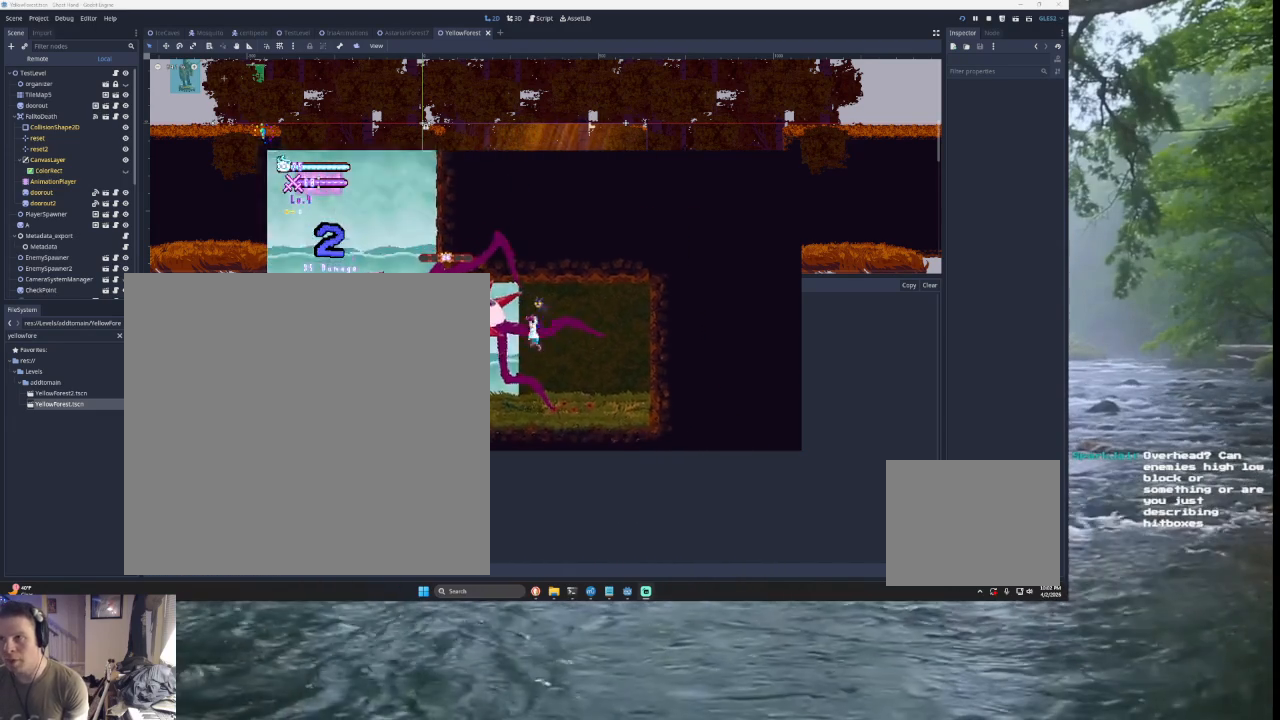
{"buttons": ["SQUARE"], "left_stick": "center", "right_stick": "center", "events": [[33, "SQUARE", "down"], [67, "left_stick", "center"], [133, "left_stick", "right"], [267, "SQUARE", "up"], [333, "TRIANGLE", "up"], [333, "left_stick", "left"], [433, "left_stick", "center"], [467, "SQUARE", "down"]]}
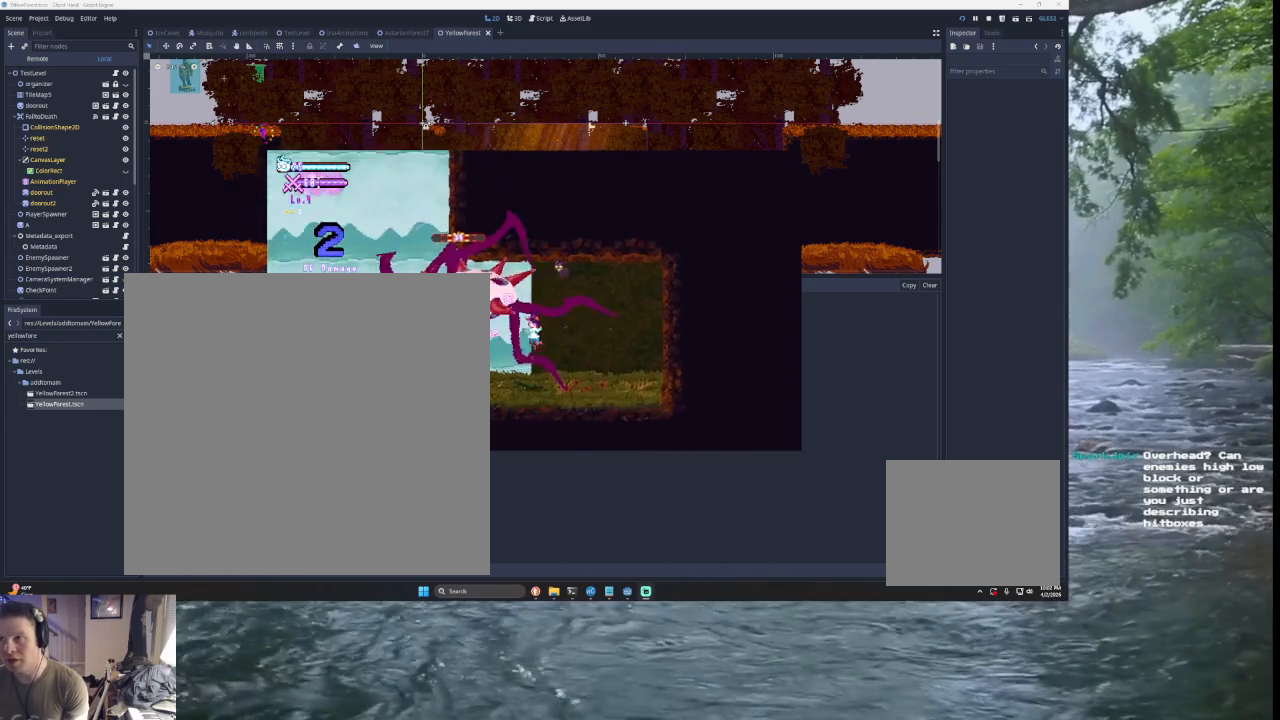
{"buttons": [], "left_stick": "left", "right_stick": "center", "events": [[67, "left_stick", "down-right"], [133, "SQUARE", "up"], [133, "left_stick", "right"], [333, "left_stick", "center"], [433, "left_stick", "left"]]}
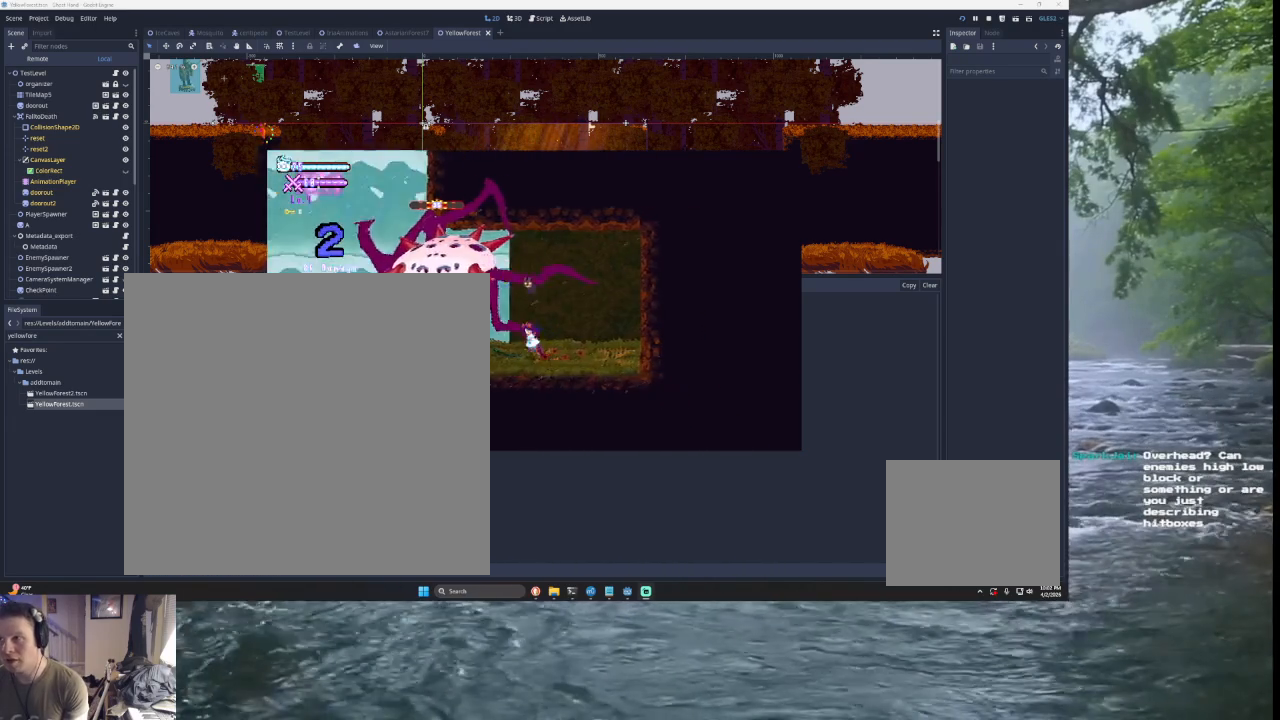
{"buttons": [], "left_stick": "center", "right_stick": "center", "events": [[67, "left_stick", "center"], [133, "left_stick", "right"], [367, "left_stick", "center"]]}
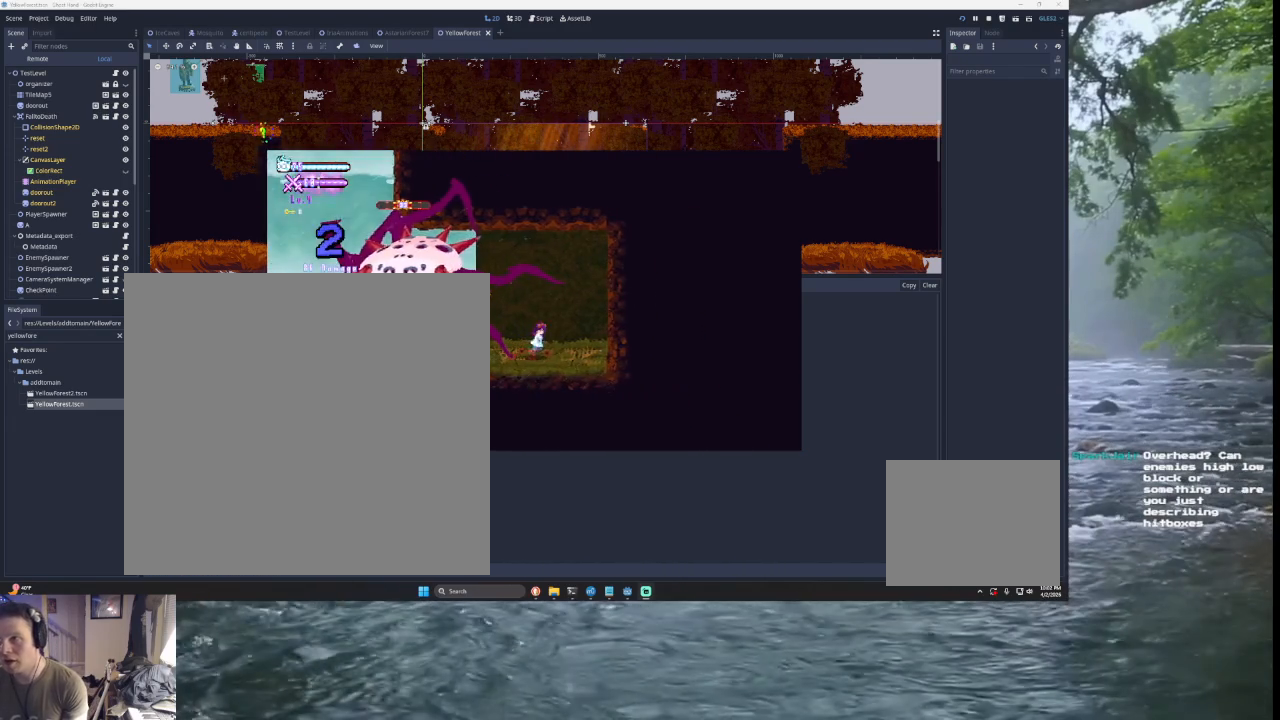
{"buttons": [], "left_stick": "center", "right_stick": "center", "events": []}
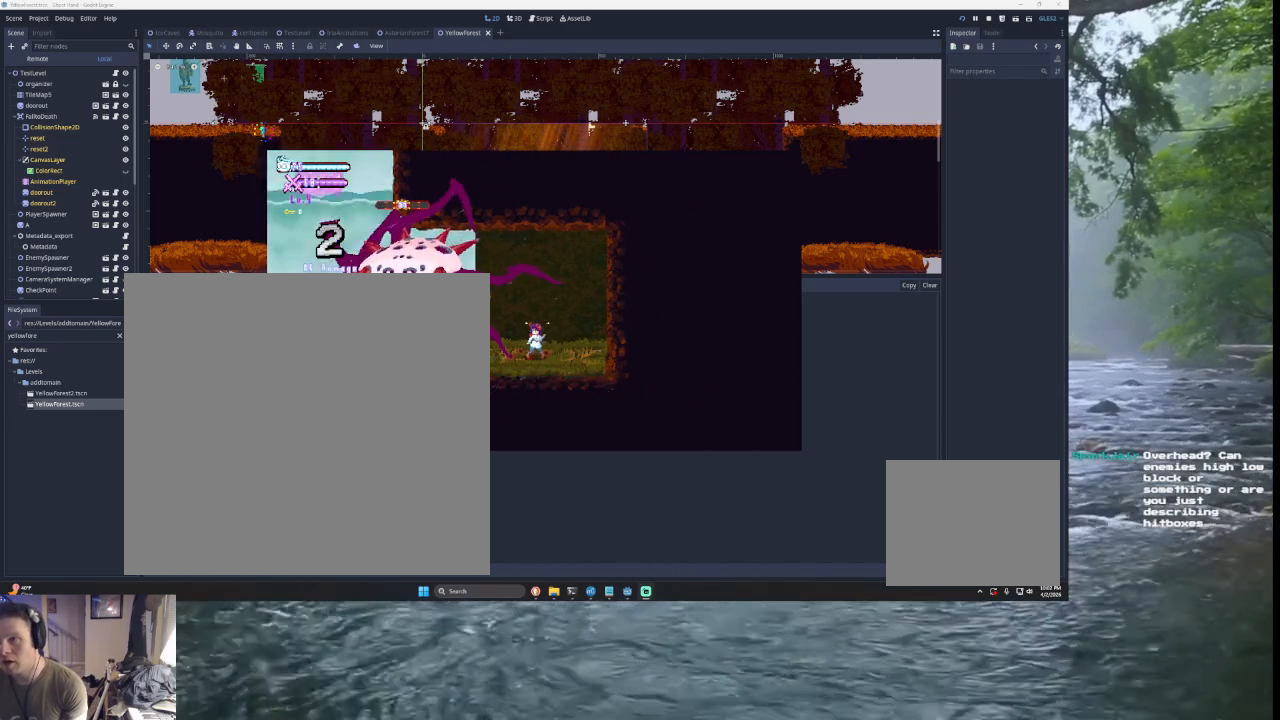
{"buttons": [], "left_stick": "center", "right_stick": "center", "events": []}